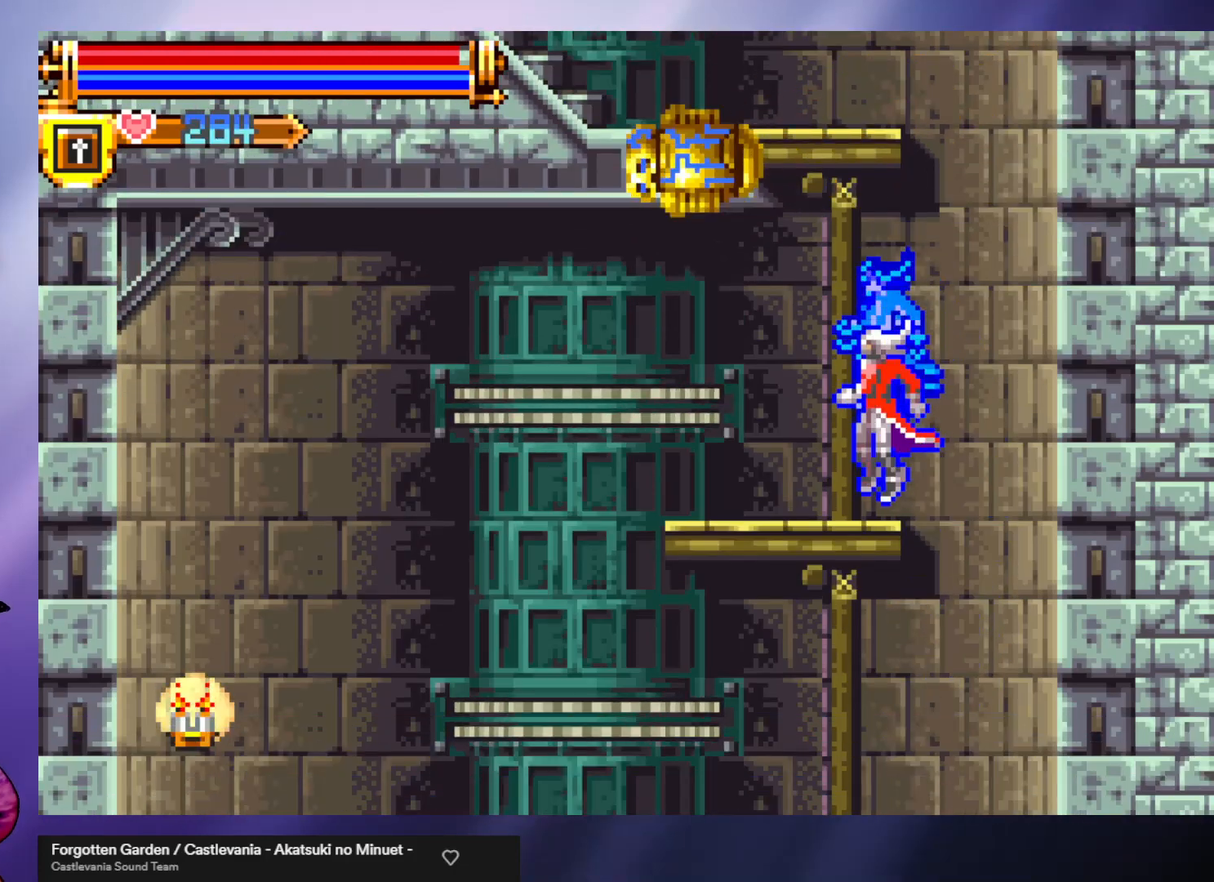
Gameplay with a controller (arcade stick); each line is a JSON object with the inputs held at the frame after it. "events" lists button and stick changes between this image and that frame as [ms after this image, input, new state], when the widget could be followed in between. Not read: L3 R3.
{"buttons": ["A"], "left_stick": "center", "events": [[100, "left_stick", "center"], [200, "A", "down"]]}
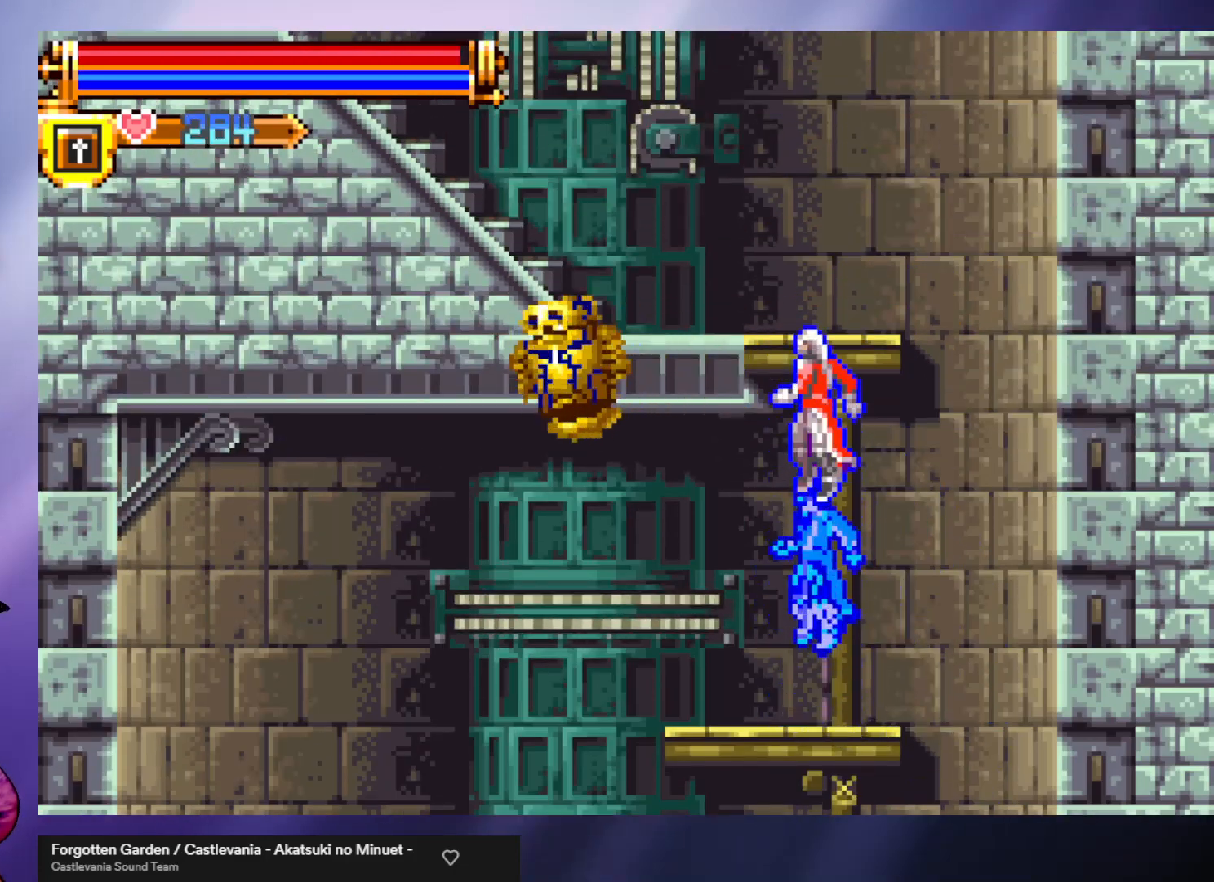
{"buttons": [], "left_stick": "center", "events": [[33, "A", "up"], [67, "B", "down"], [267, "left_stick", "left"], [367, "B", "up"], [367, "left_stick", "center"]]}
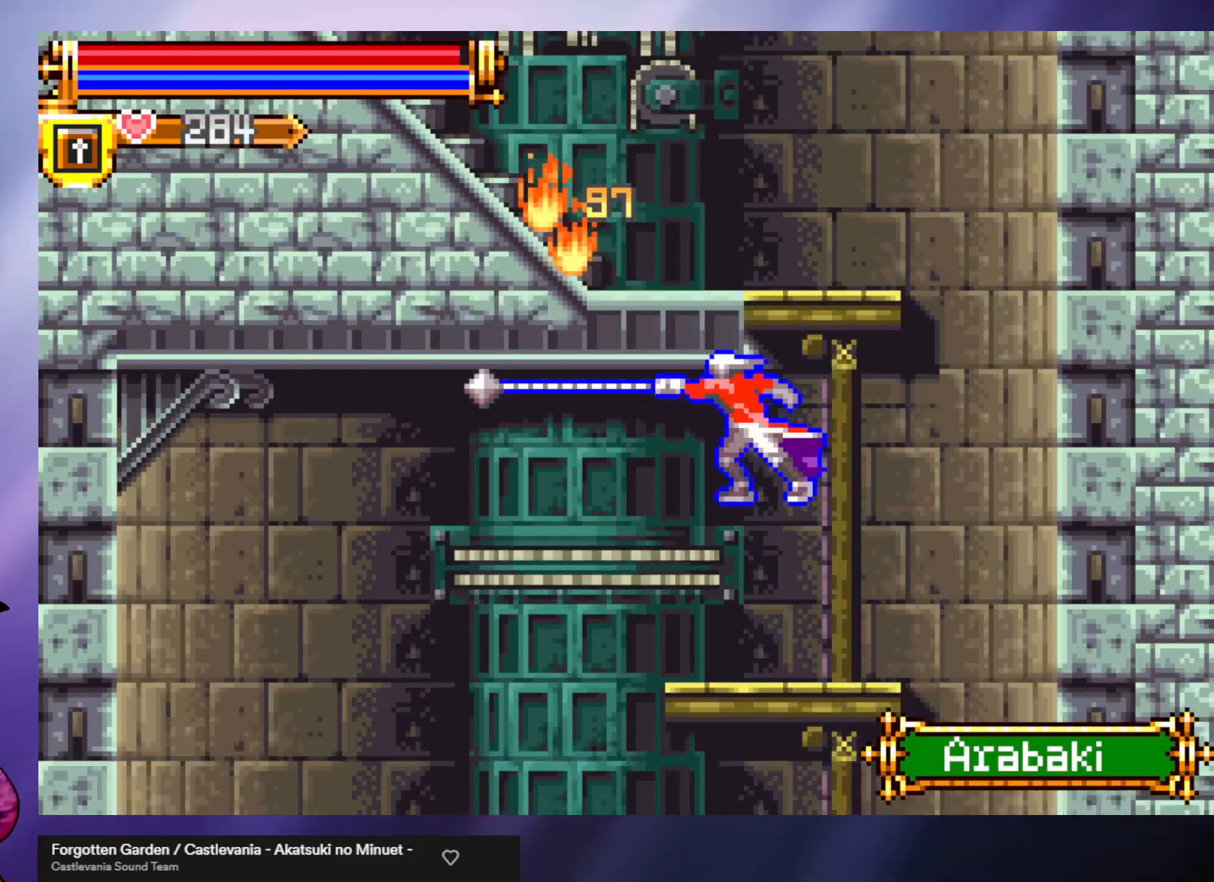
{"buttons": ["A"], "left_stick": "center", "events": [[233, "left_stick", "right"], [400, "A", "down"], [500, "left_stick", "center"]]}
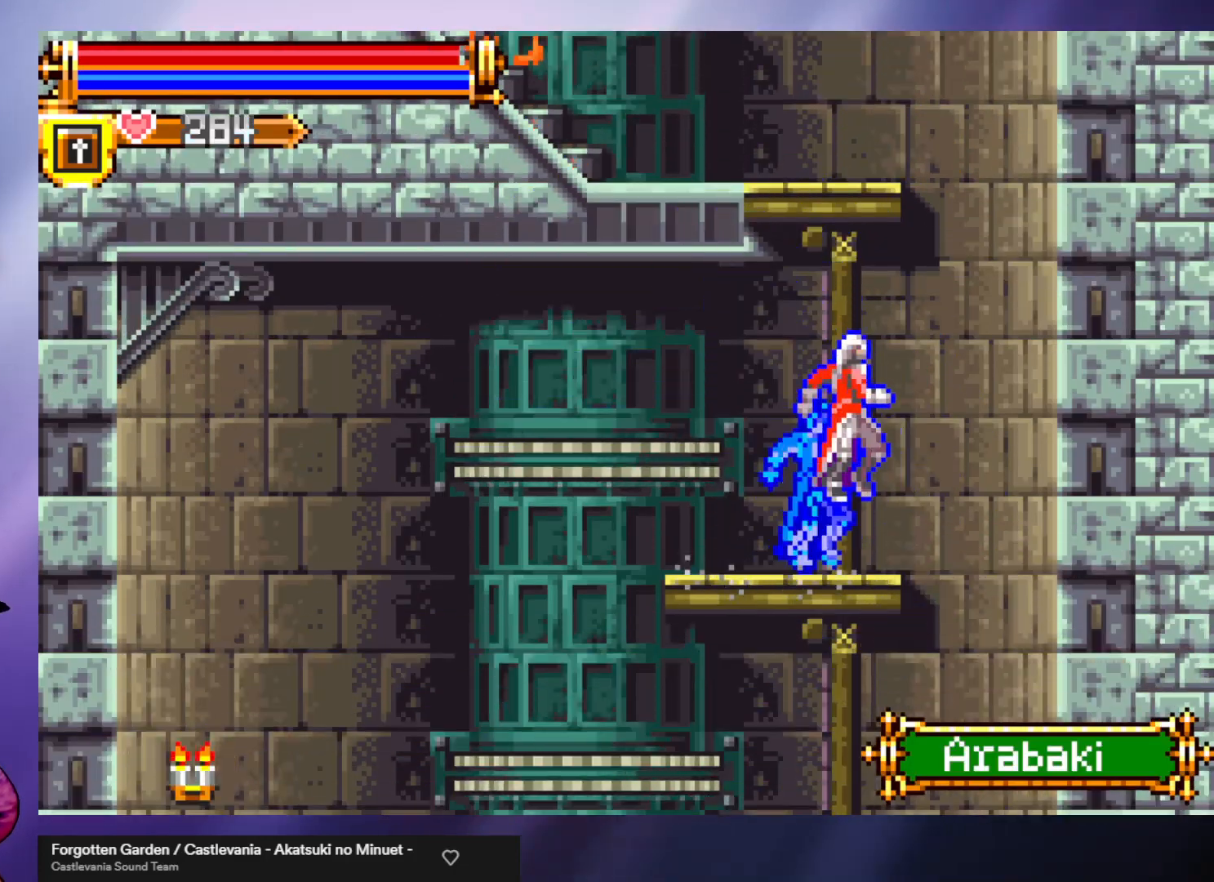
{"buttons": ["A"], "left_stick": "left", "events": [[233, "A", "up"], [300, "A", "down"], [467, "left_stick", "left"]]}
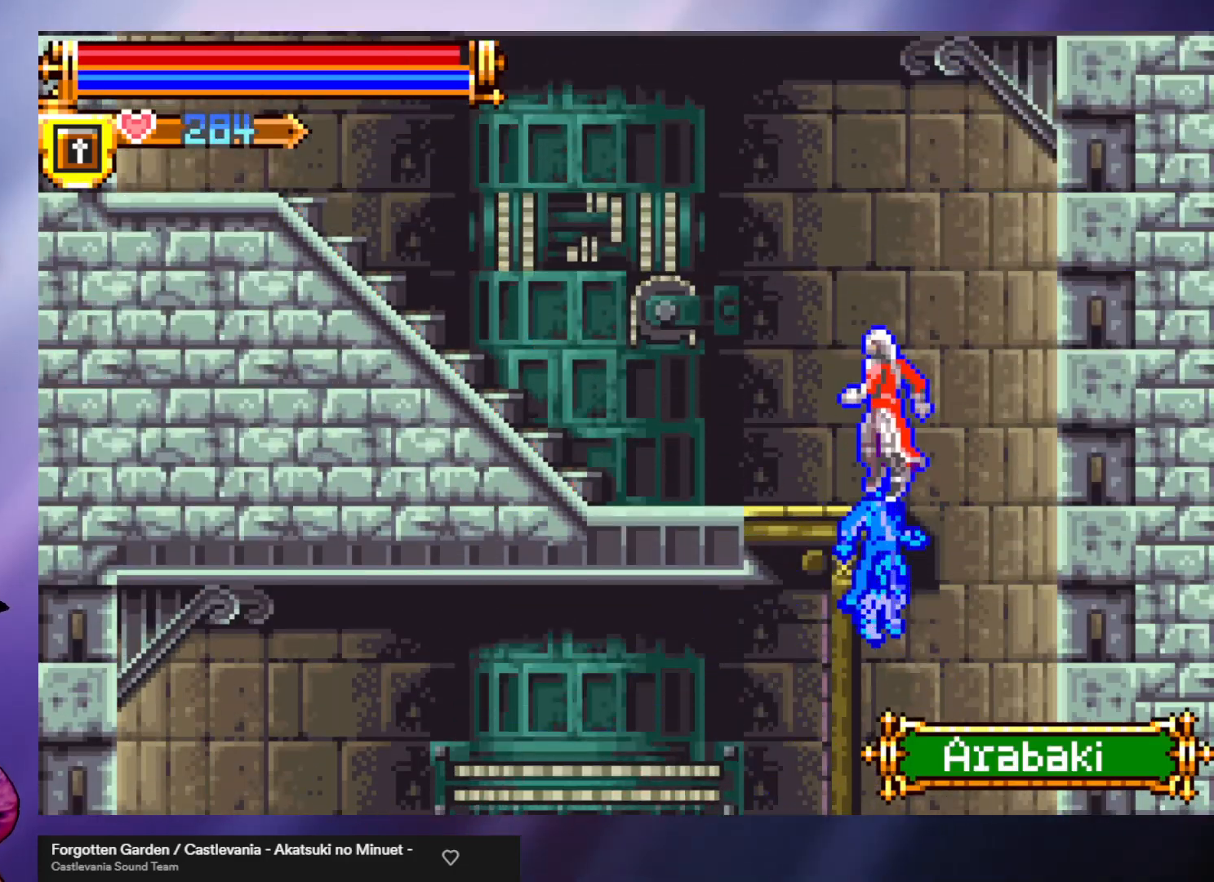
{"buttons": [], "left_stick": "left", "events": [[133, "A", "up"]]}
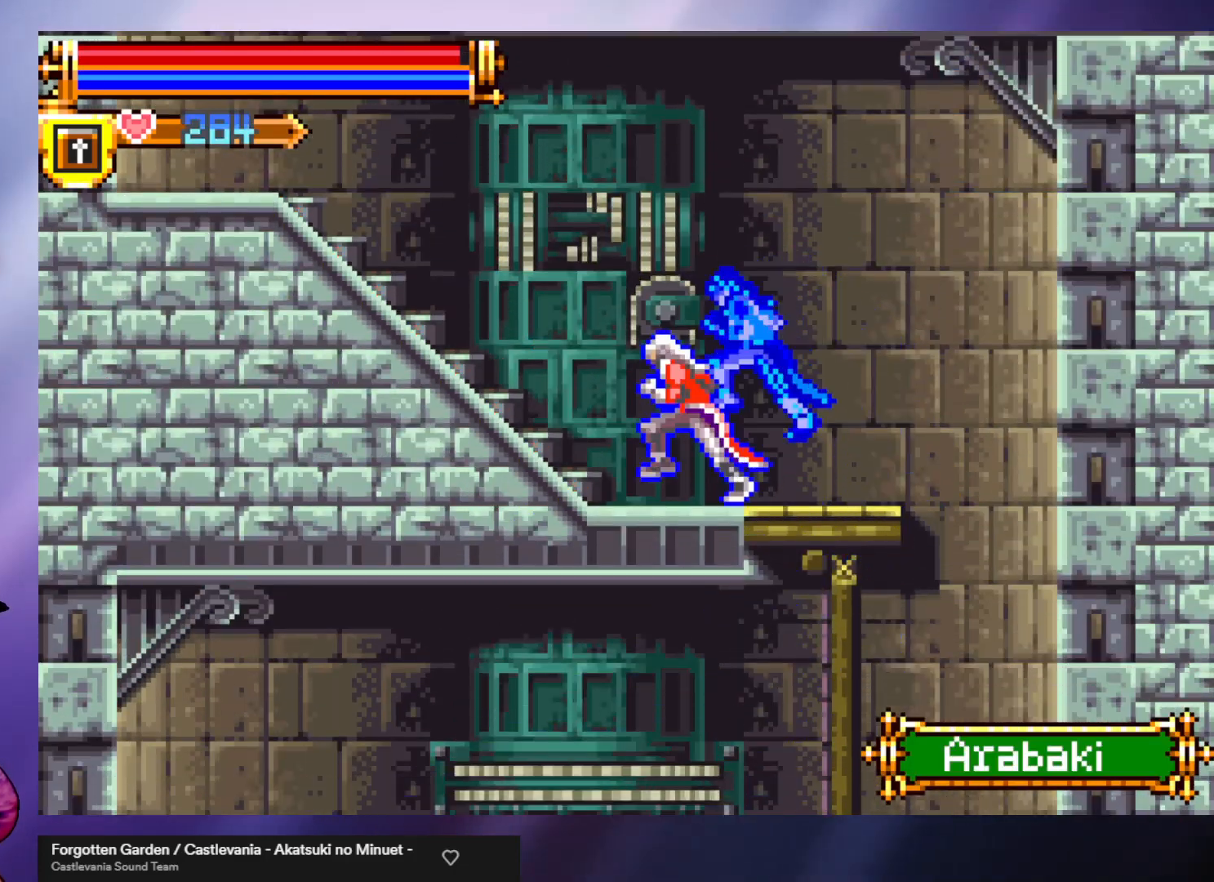
{"buttons": [], "left_stick": "left", "events": [[33, "R1", "down"], [100, "R1", "up"], [200, "R1", "down"], [300, "R1", "up"]]}
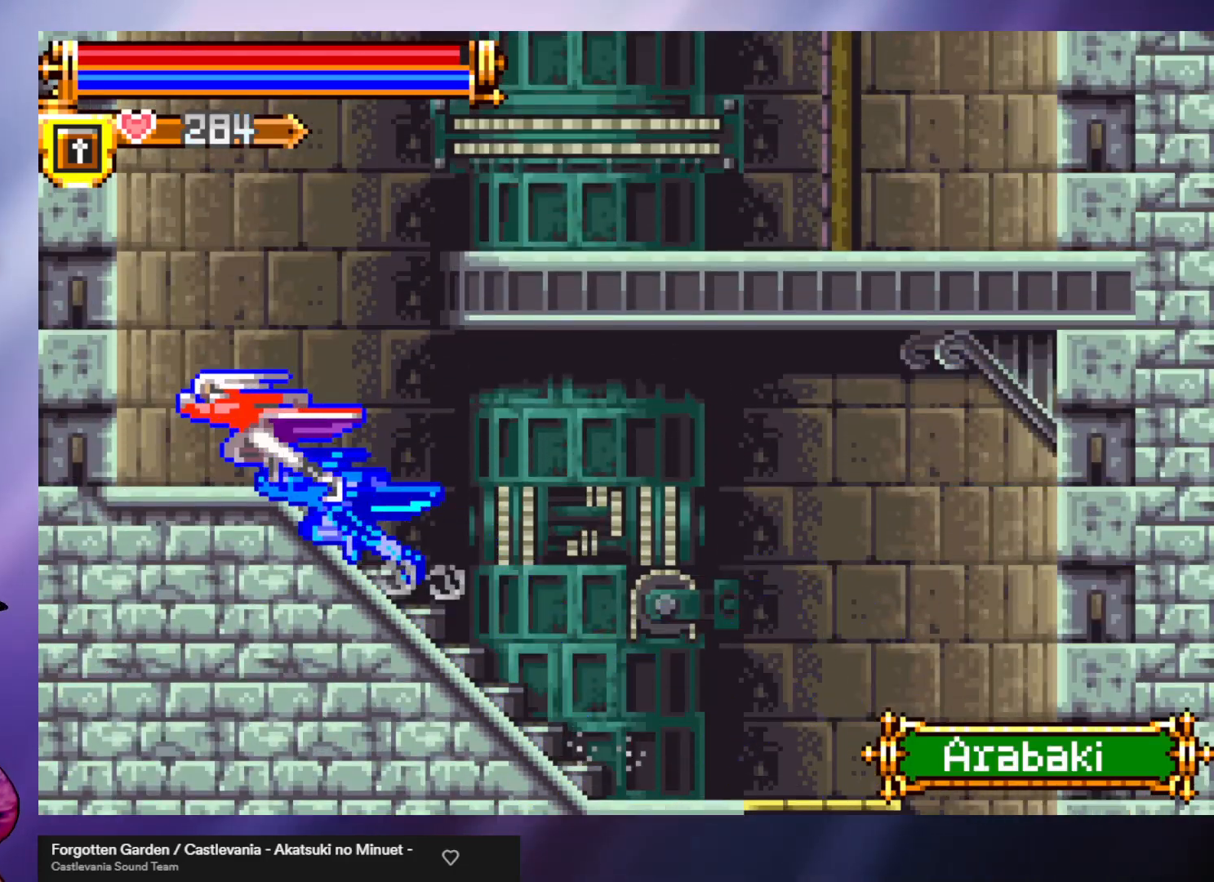
{"buttons": ["A"], "left_stick": "right", "events": [[133, "left_stick", "right"], [167, "A", "down"], [333, "A", "up"], [433, "A", "down"]]}
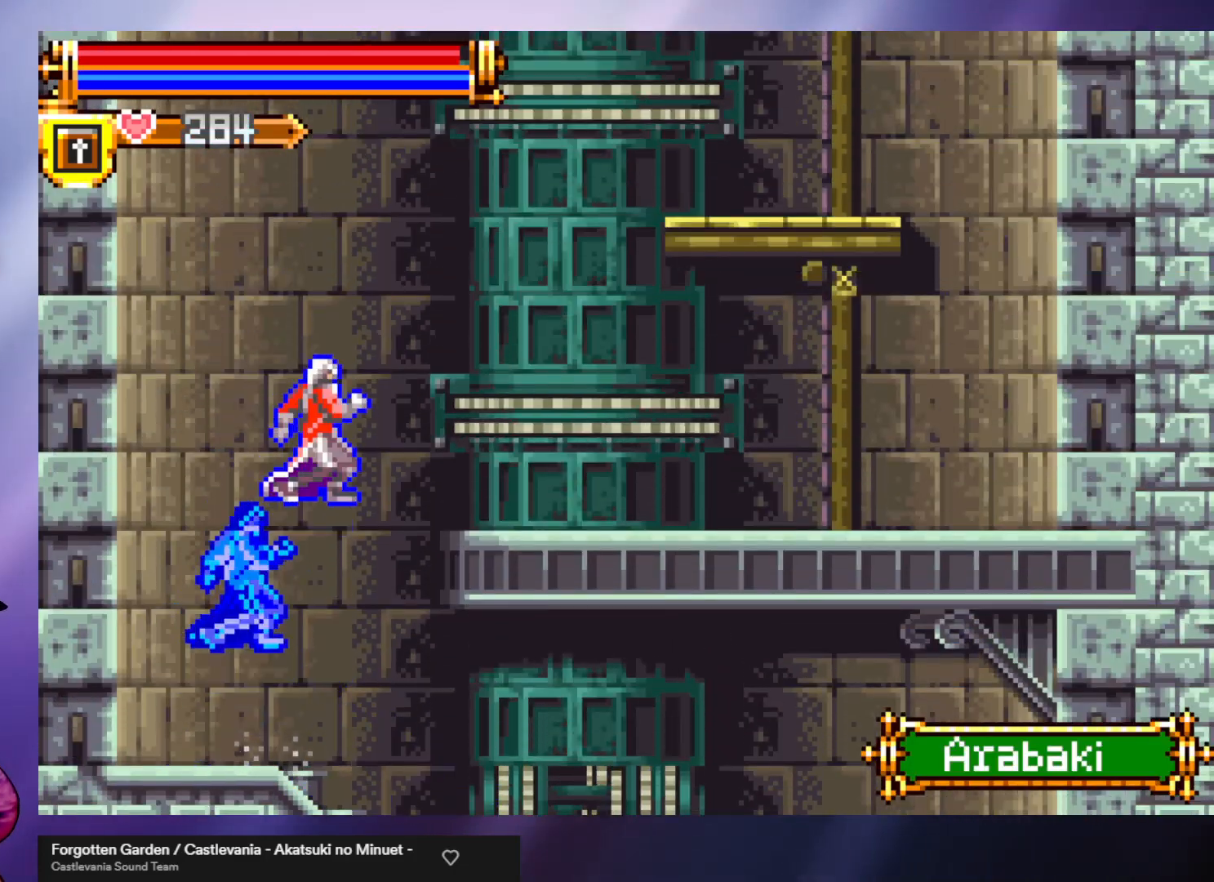
{"buttons": [], "left_stick": "right", "events": [[167, "A", "up"]]}
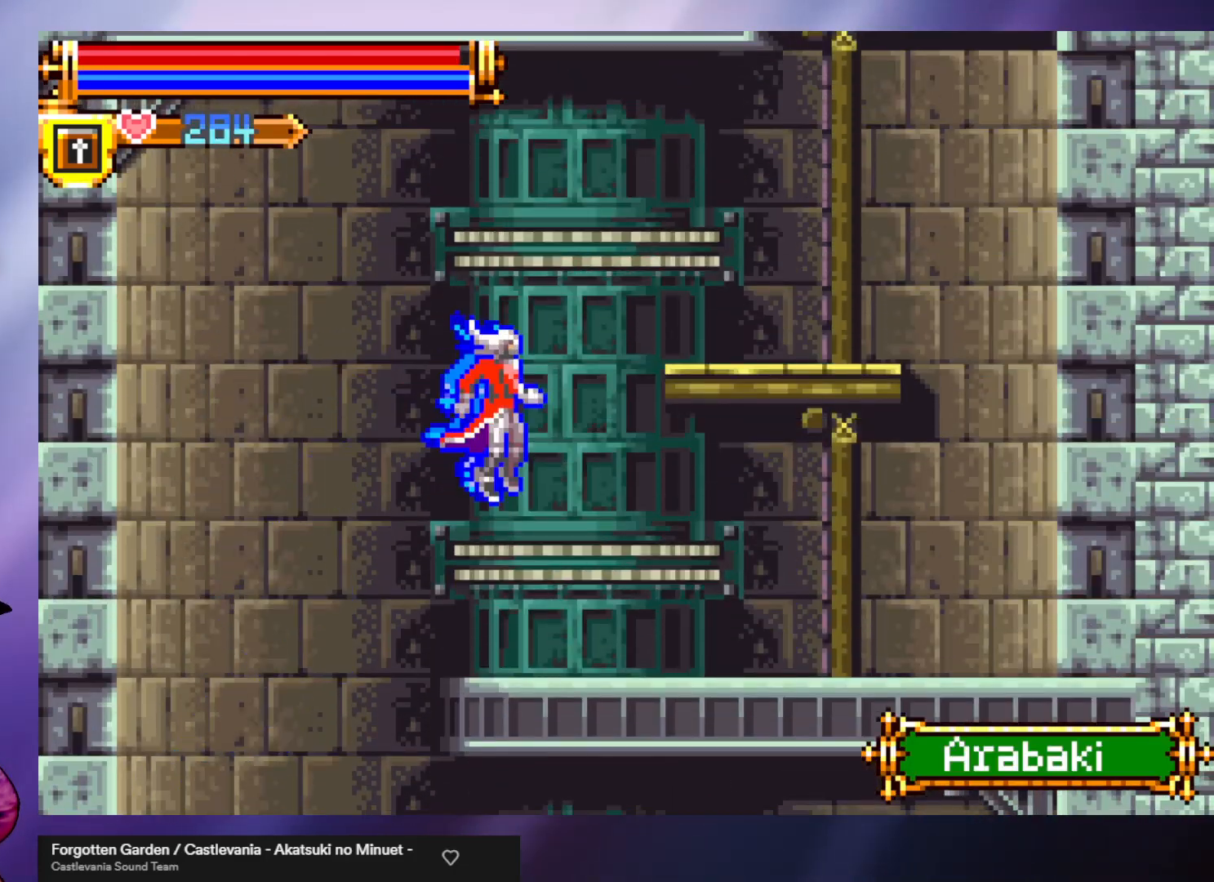
{"buttons": [], "left_stick": "right", "events": [[167, "R2", "down"], [333, "R2", "up"], [433, "R2", "down"], [500, "R2", "up"]]}
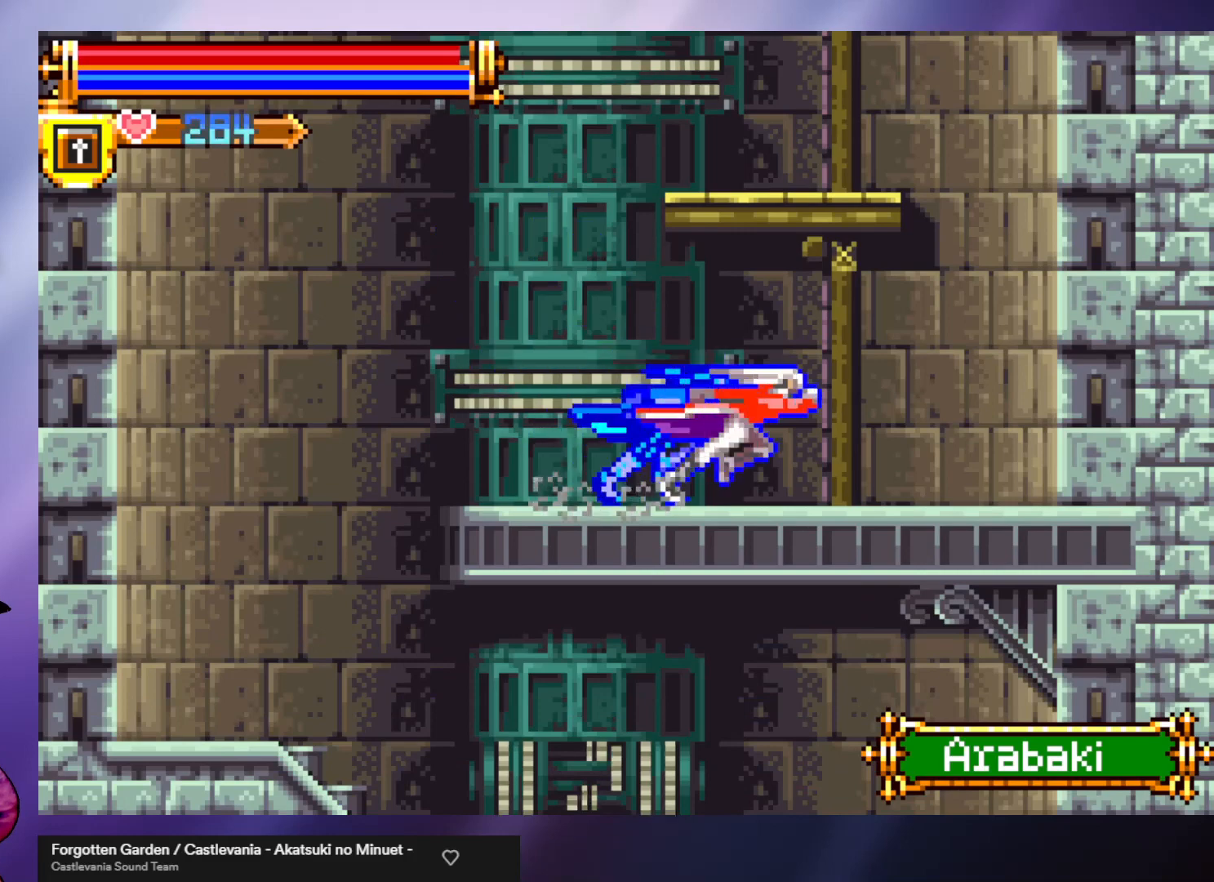
{"buttons": ["A"], "left_stick": "center", "events": [[67, "left_stick", "center"], [233, "A", "down"], [400, "A", "up"], [500, "A", "down"]]}
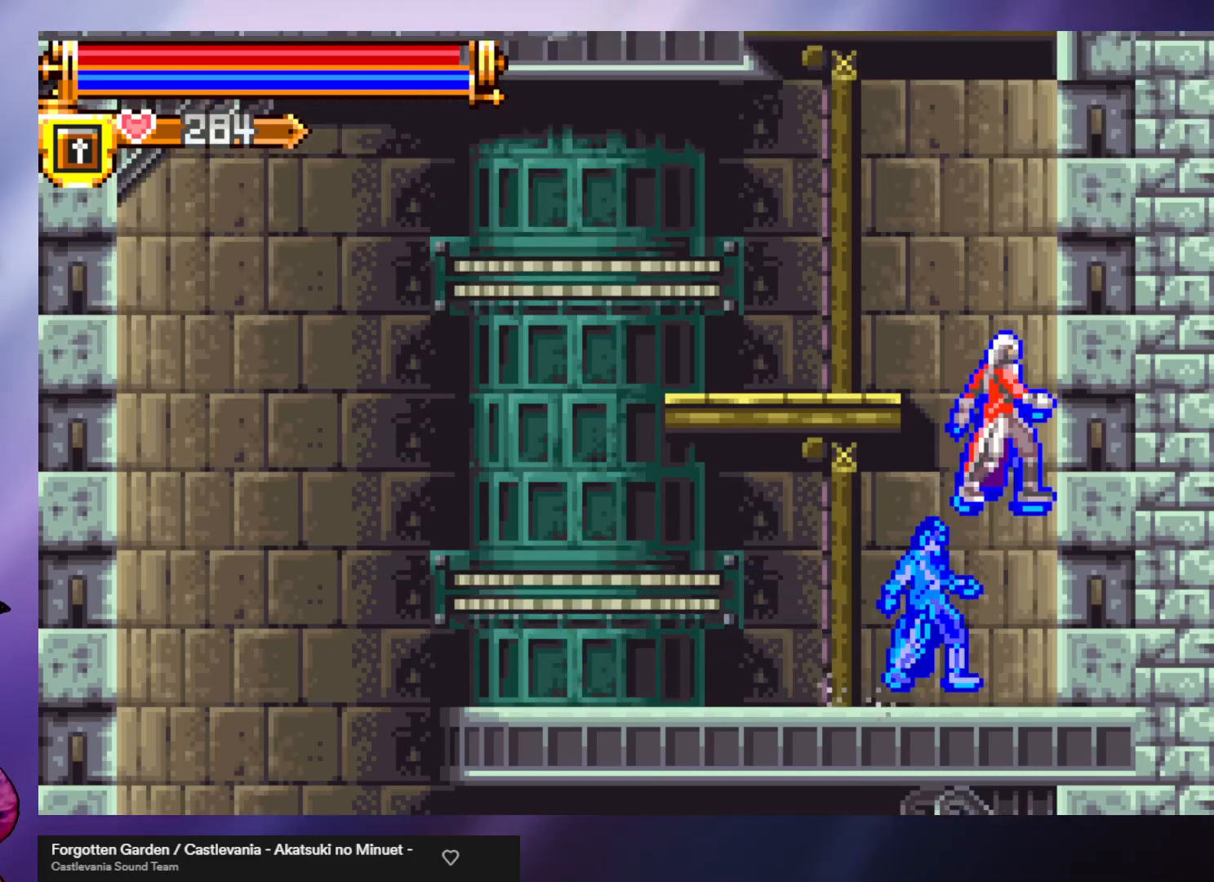
{"buttons": [], "left_stick": "left", "events": [[200, "left_stick", "left"], [267, "A", "up"]]}
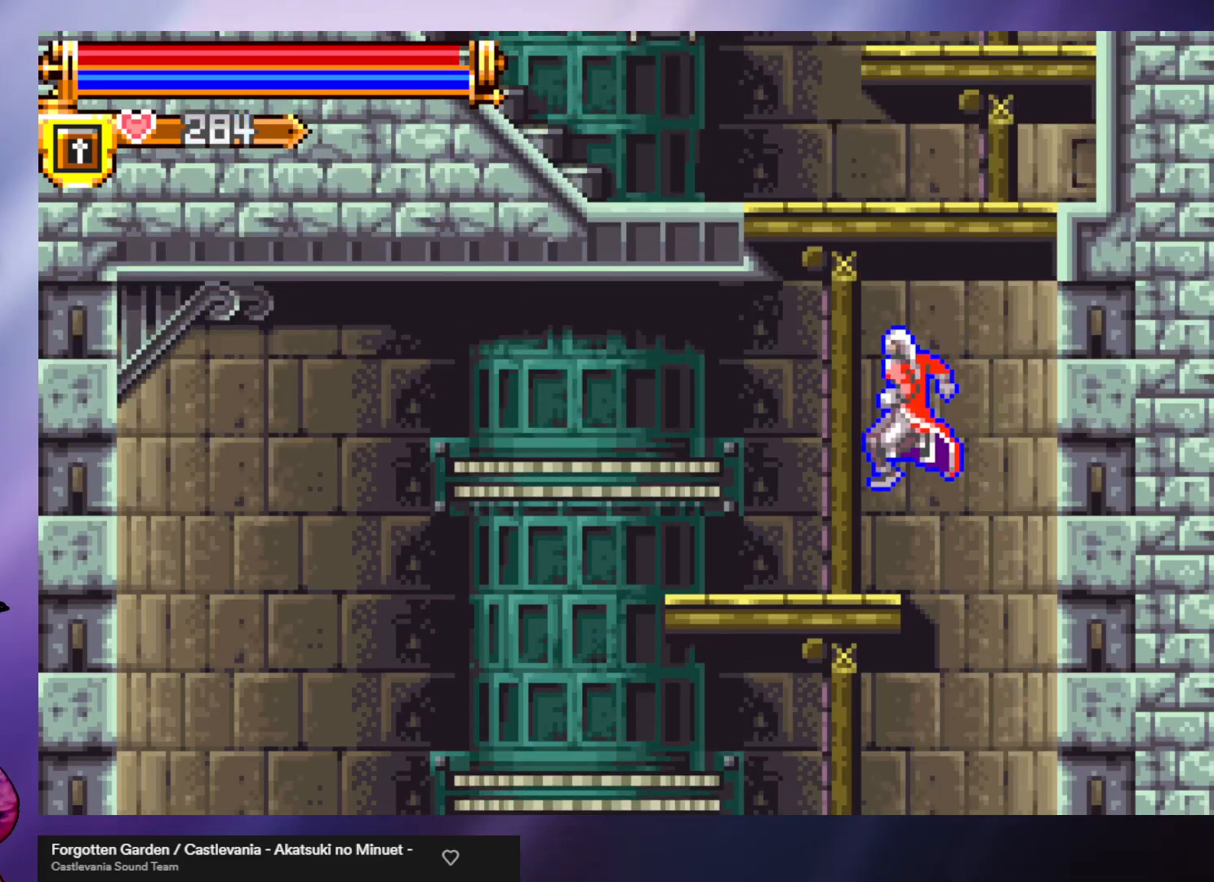
{"buttons": [], "left_stick": "center", "events": [[33, "left_stick", "center"]]}
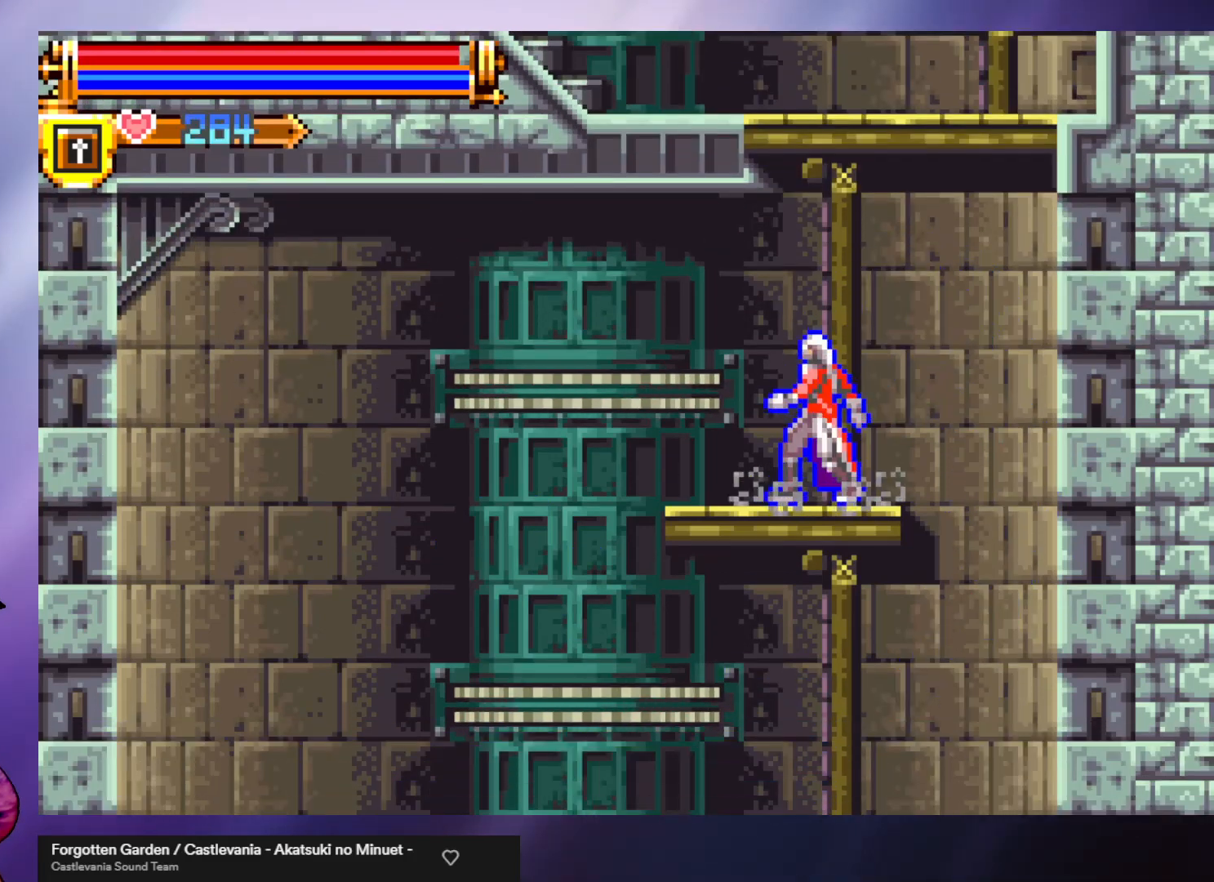
{"buttons": ["A"], "left_stick": "center", "events": [[33, "A", "down"], [167, "A", "up"], [233, "A", "down"]]}
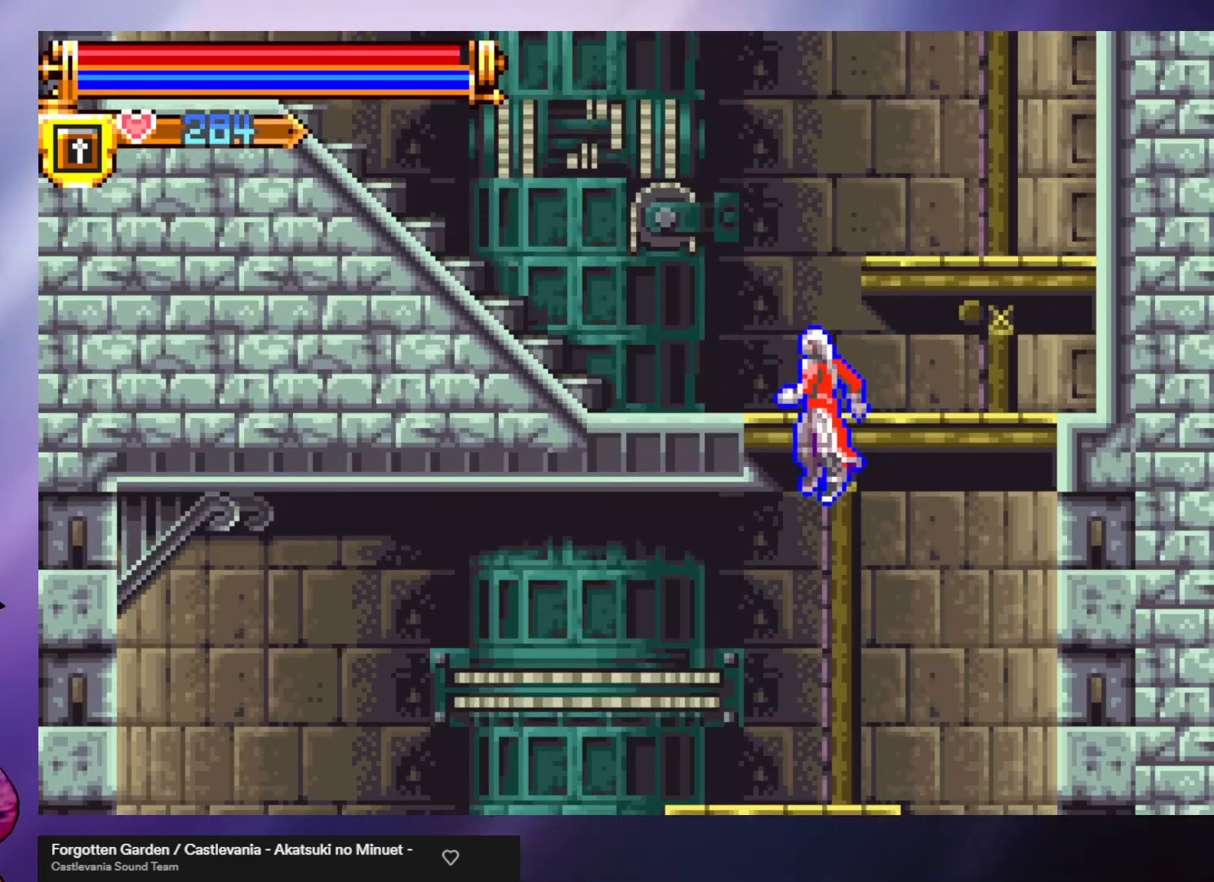
{"buttons": [], "left_stick": "right", "events": [[300, "left_stick", "left"], [333, "A", "up"], [400, "left_stick", "center"], [500, "left_stick", "right"]]}
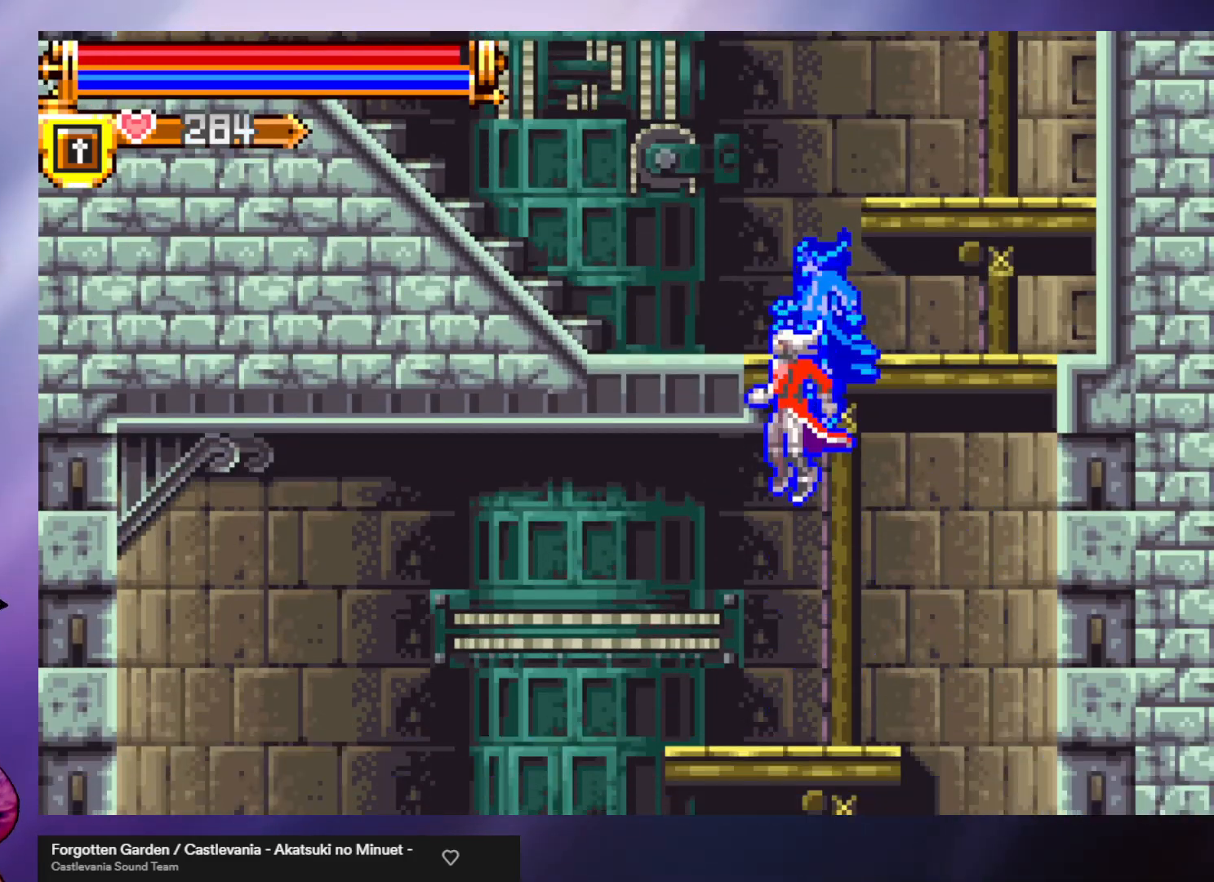
{"buttons": ["A"], "left_stick": "center", "events": [[133, "left_stick", "center"], [367, "A", "down"]]}
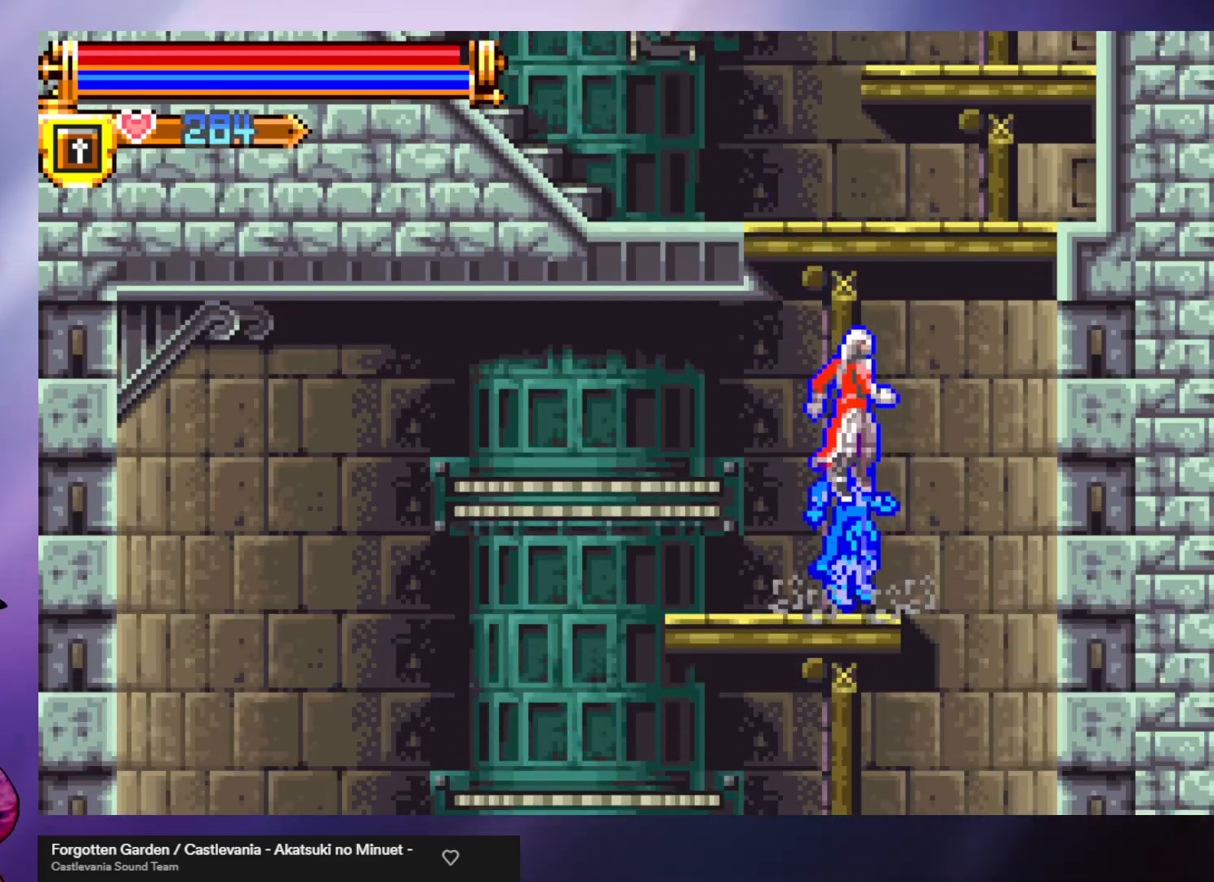
{"buttons": ["A"], "left_stick": "center", "events": [[133, "A", "up"], [233, "A", "down"]]}
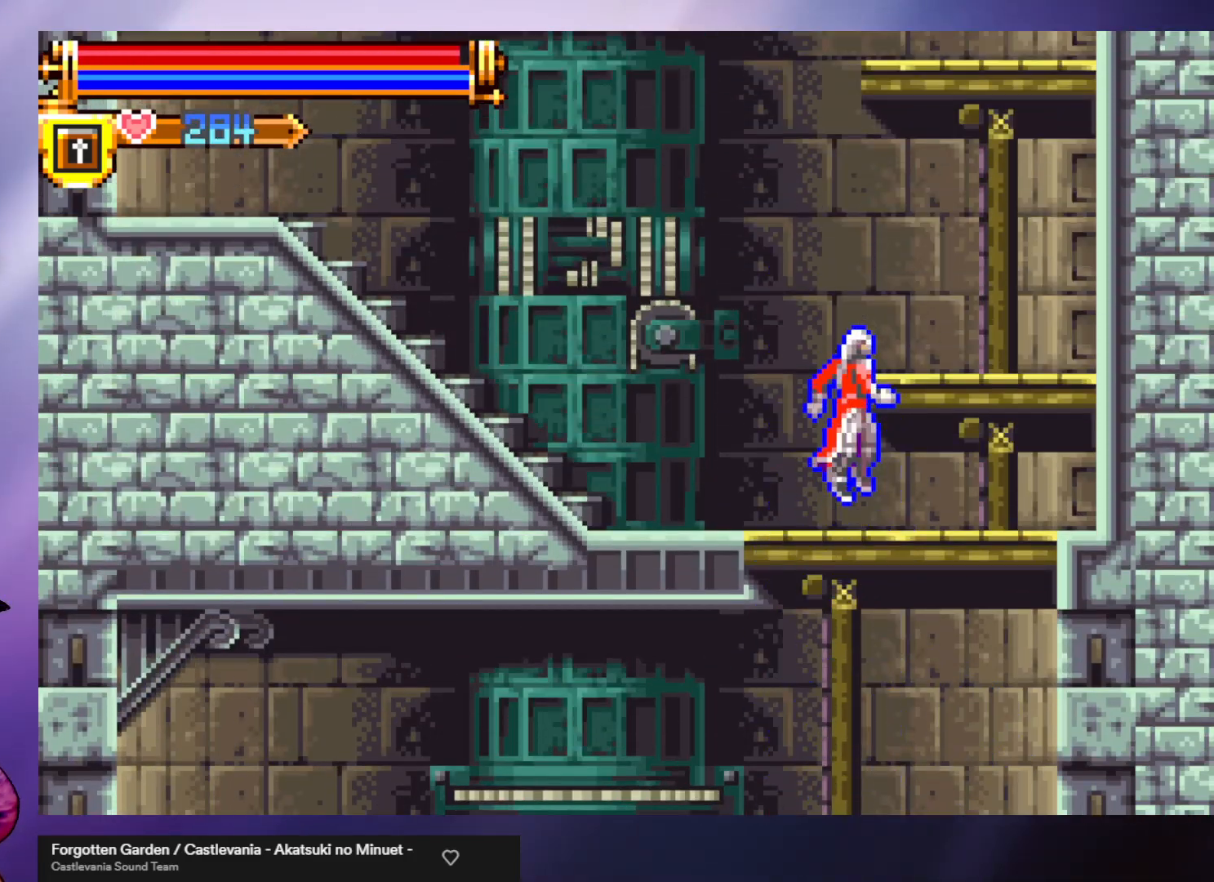
{"buttons": ["R1"], "left_stick": "left", "events": [[33, "left_stick", "left"], [167, "A", "up"], [500, "R1", "down"]]}
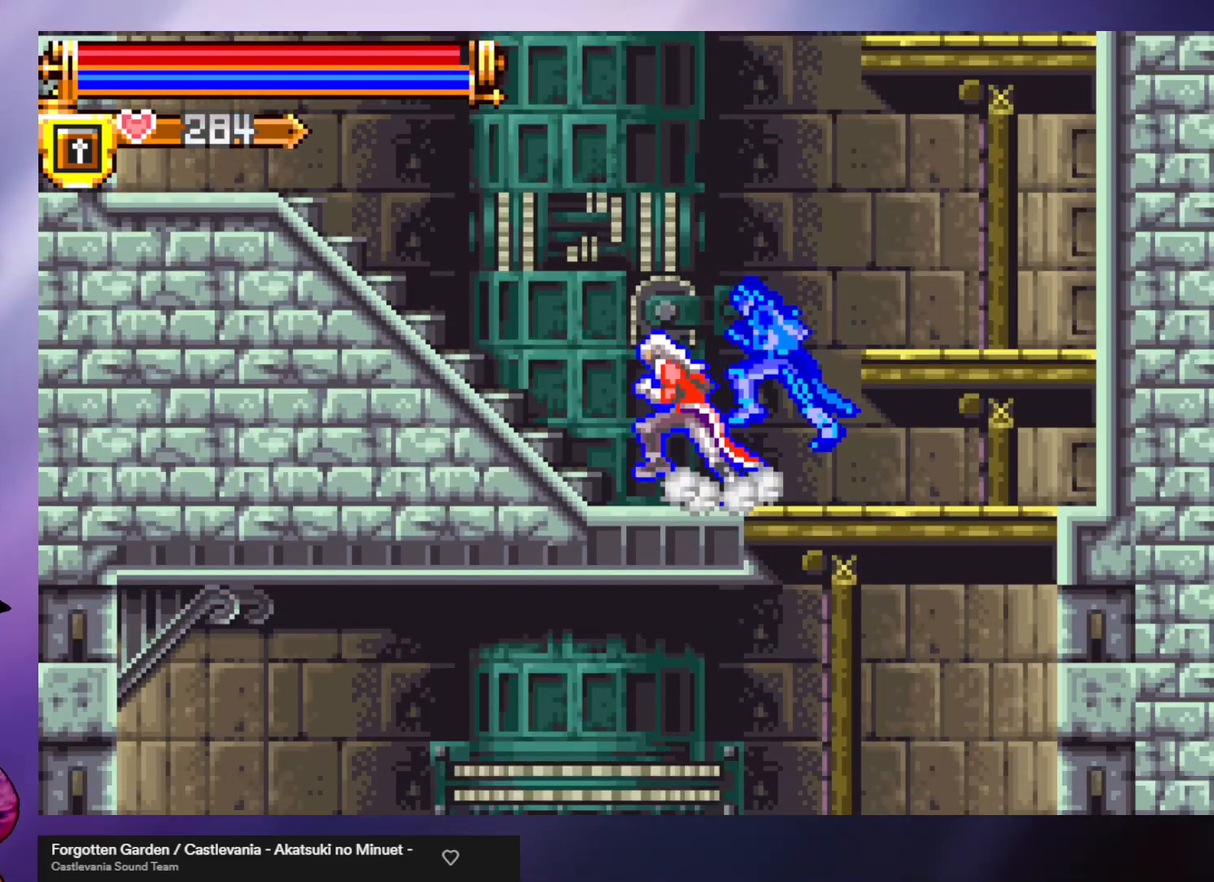
{"buttons": [], "left_stick": "center", "events": [[33, "left_stick", "center"], [100, "R1", "up"], [167, "R1", "down"], [267, "R1", "up"], [333, "R1", "down"], [433, "R1", "up"]]}
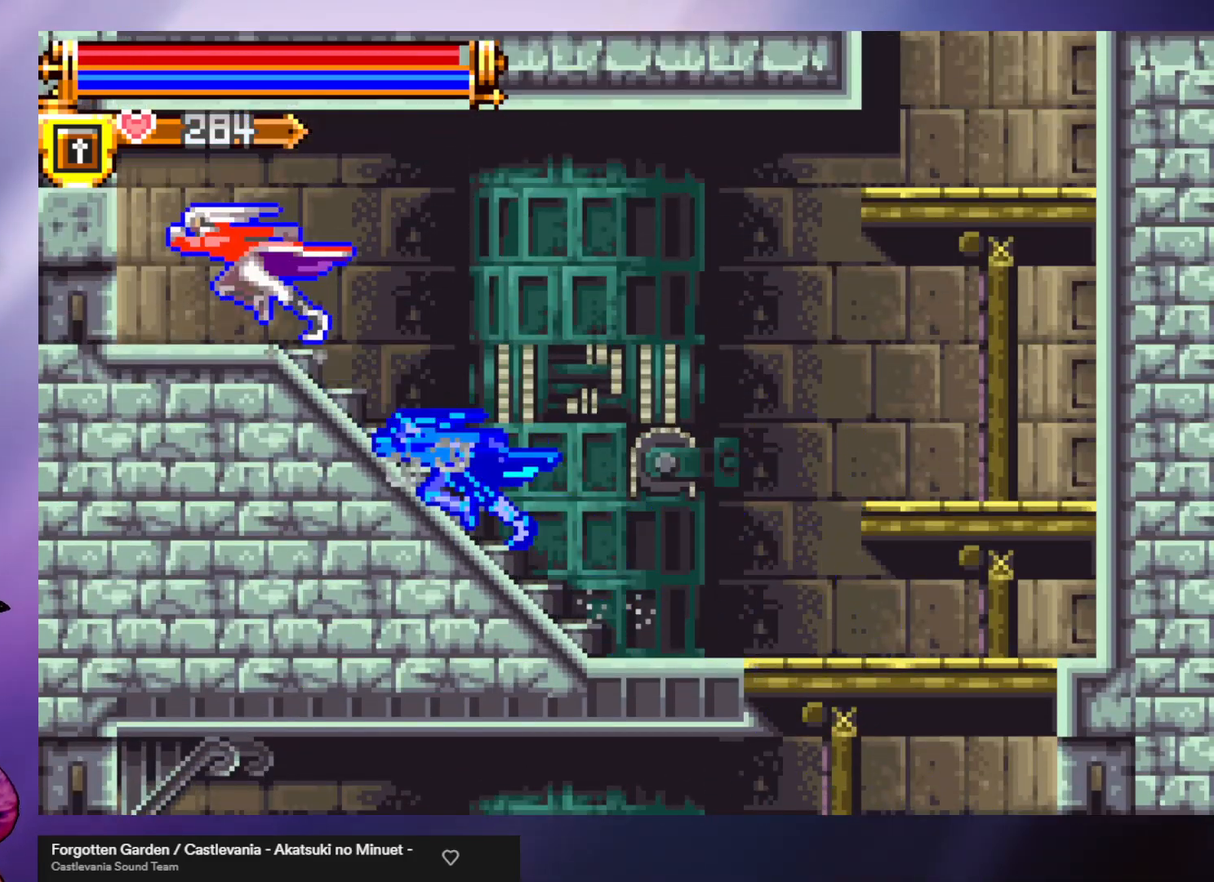
{"buttons": [], "left_stick": "right", "events": [[500, "left_stick", "right"]]}
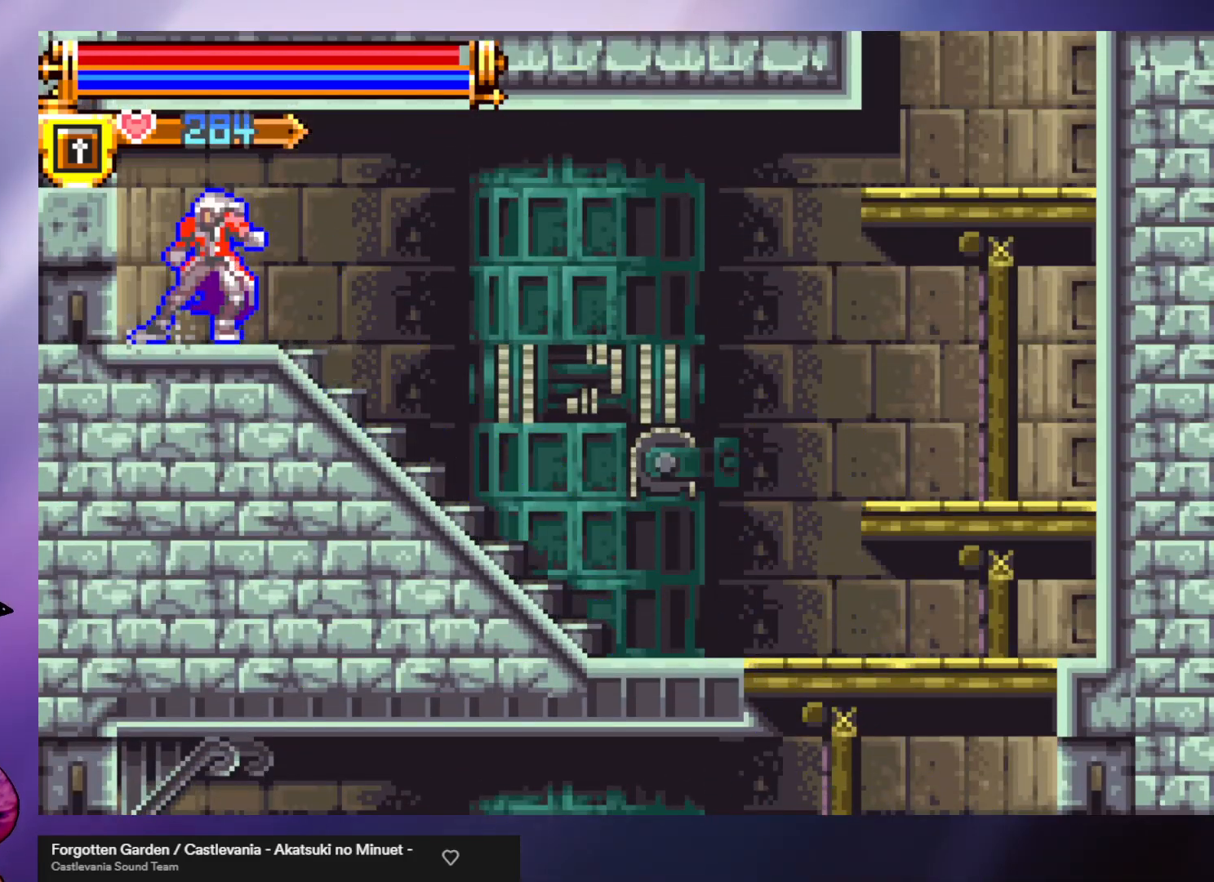
{"buttons": [], "left_stick": "center", "events": [[133, "left_stick", "center"], [200, "left_stick", "left"], [333, "left_stick", "center"]]}
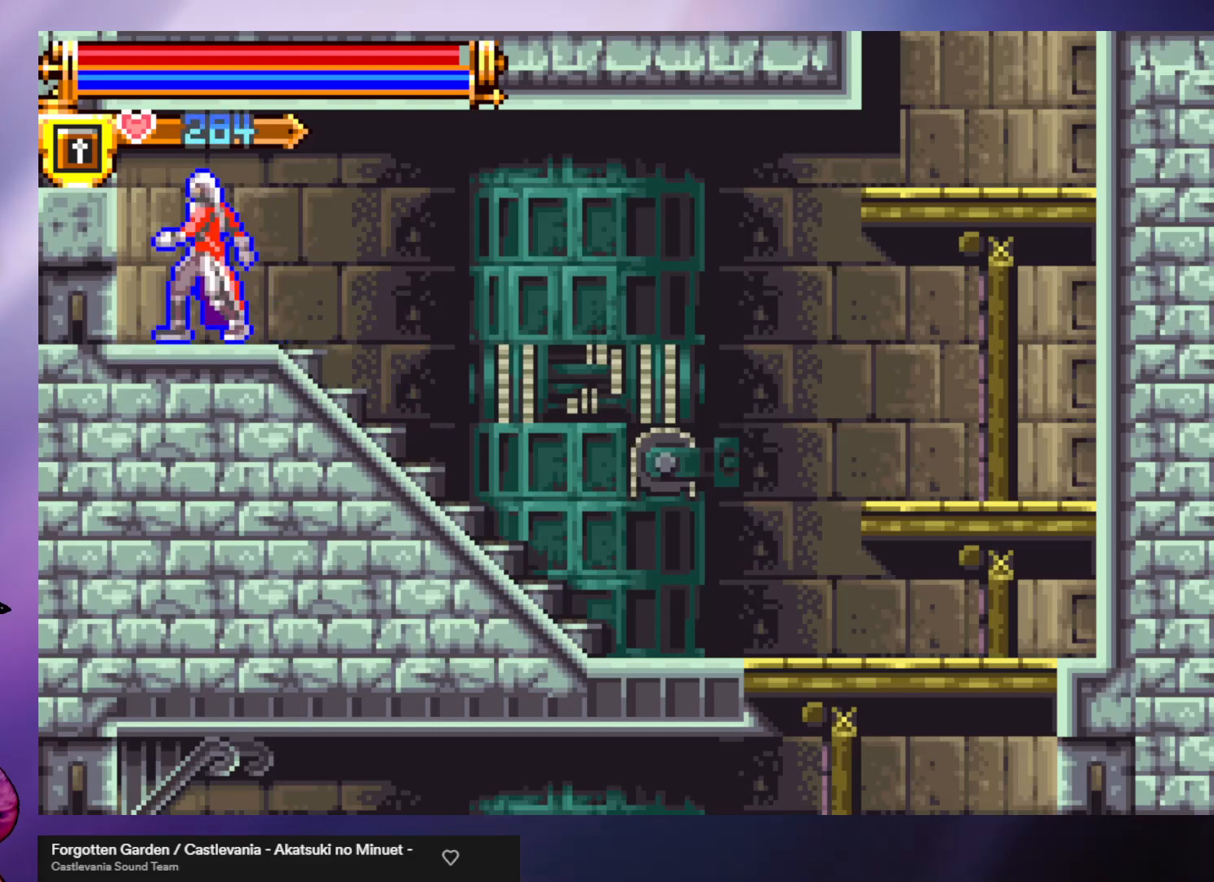
{"buttons": [], "left_stick": "center", "events": []}
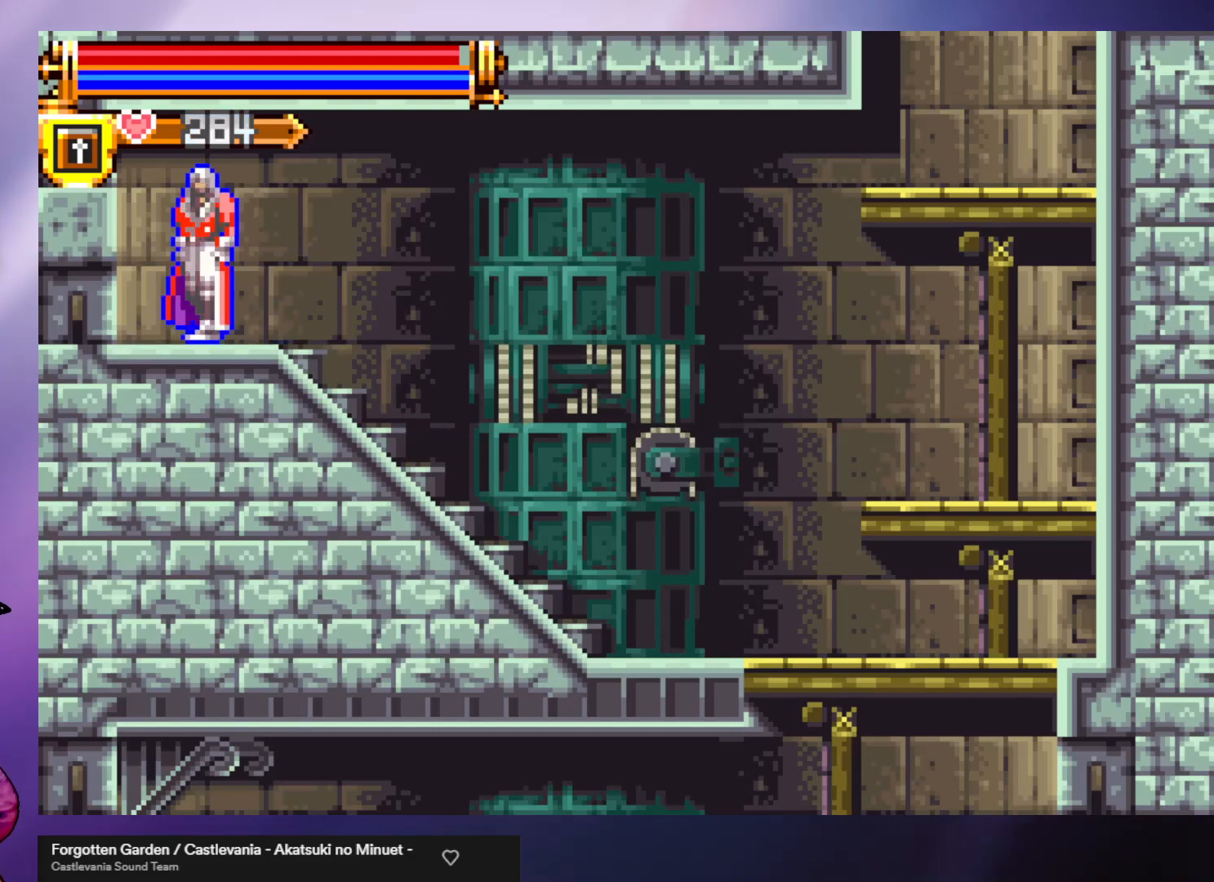
{"buttons": [], "left_stick": "center", "events": []}
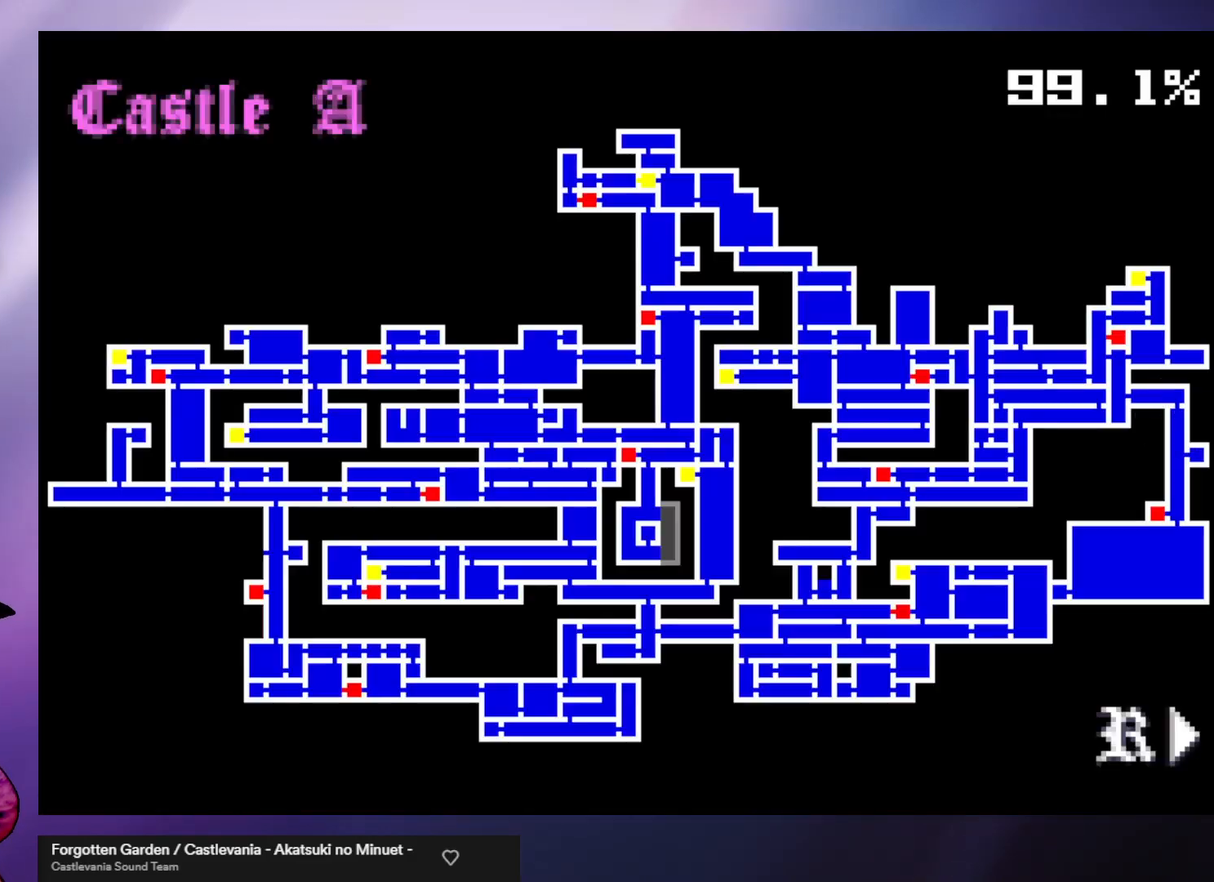
{"buttons": [], "left_stick": "center", "events": []}
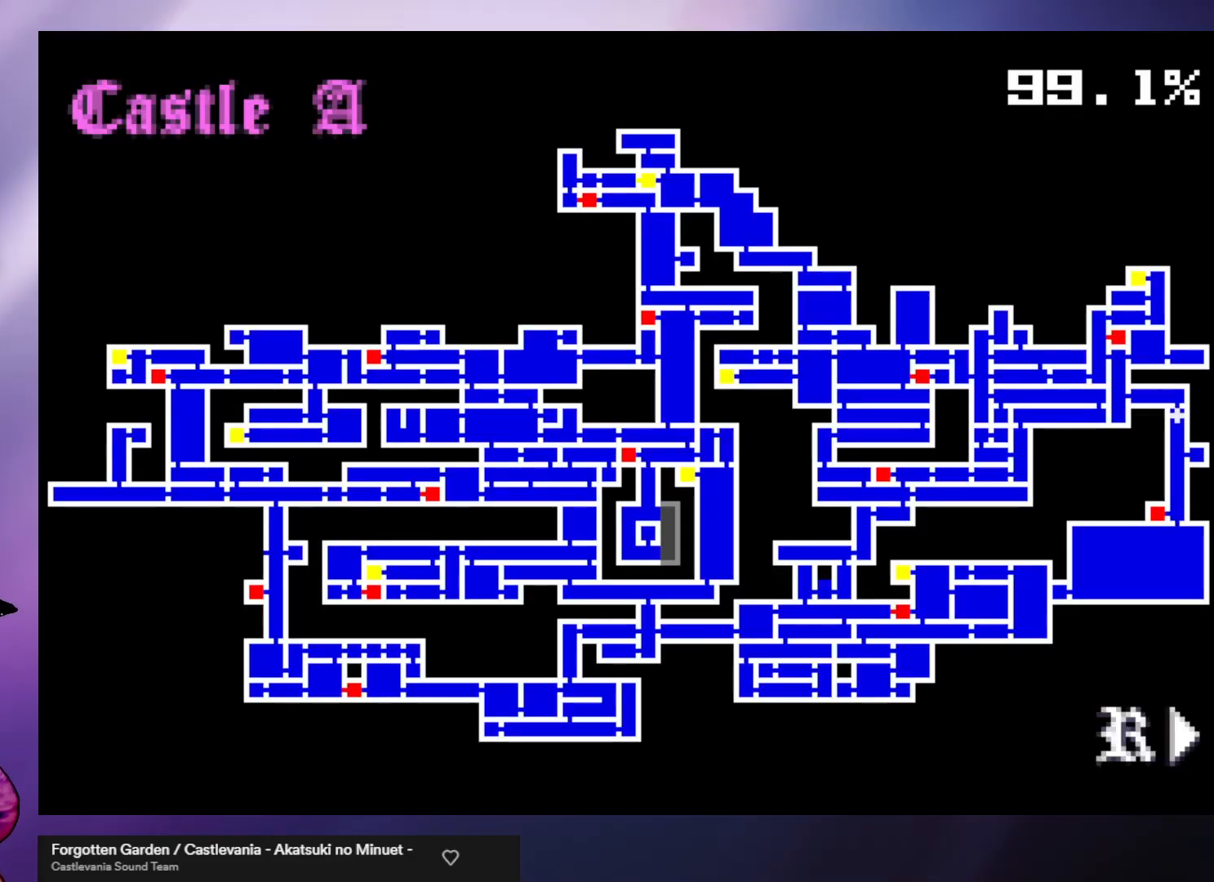
{"buttons": [], "left_stick": "right", "events": [[400, "left_stick", "right"]]}
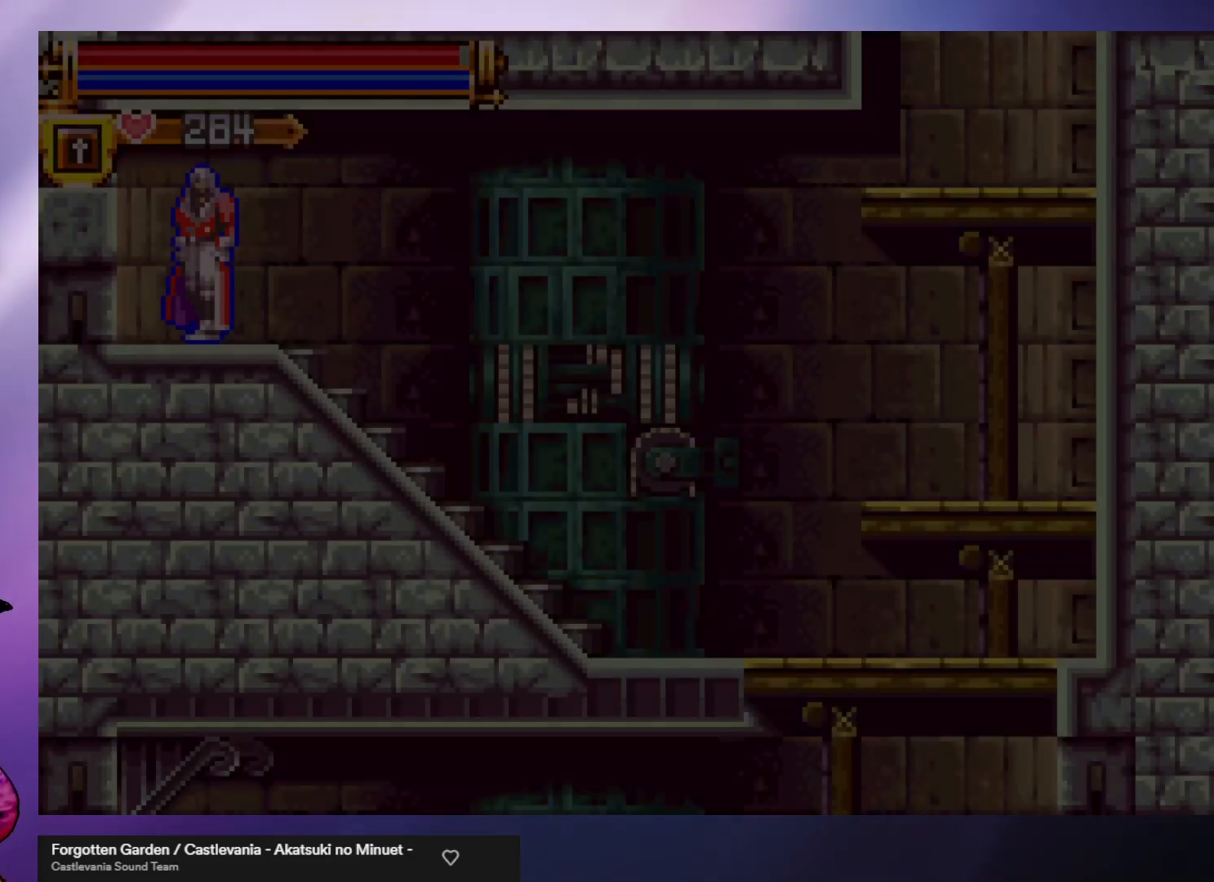
{"buttons": [], "left_stick": "right", "events": []}
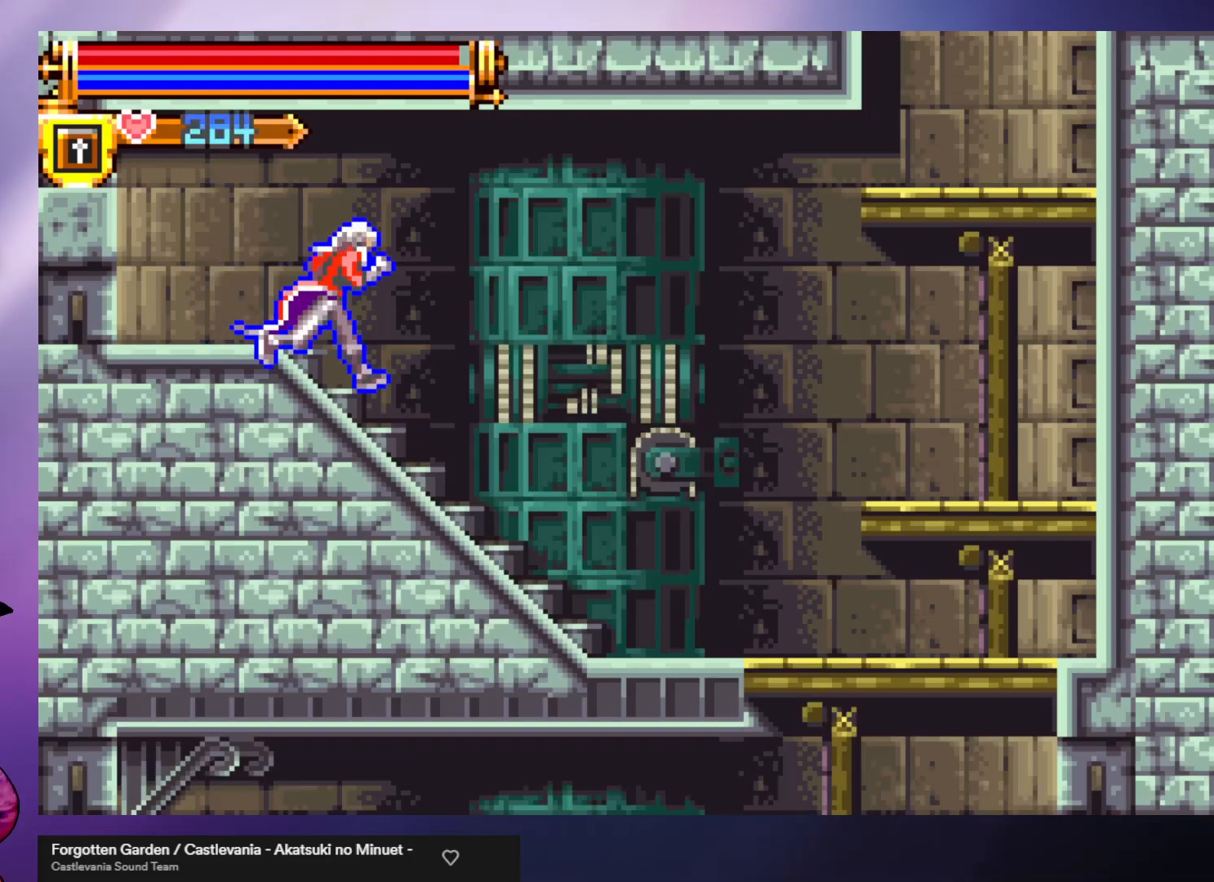
{"buttons": [], "left_stick": "right", "events": []}
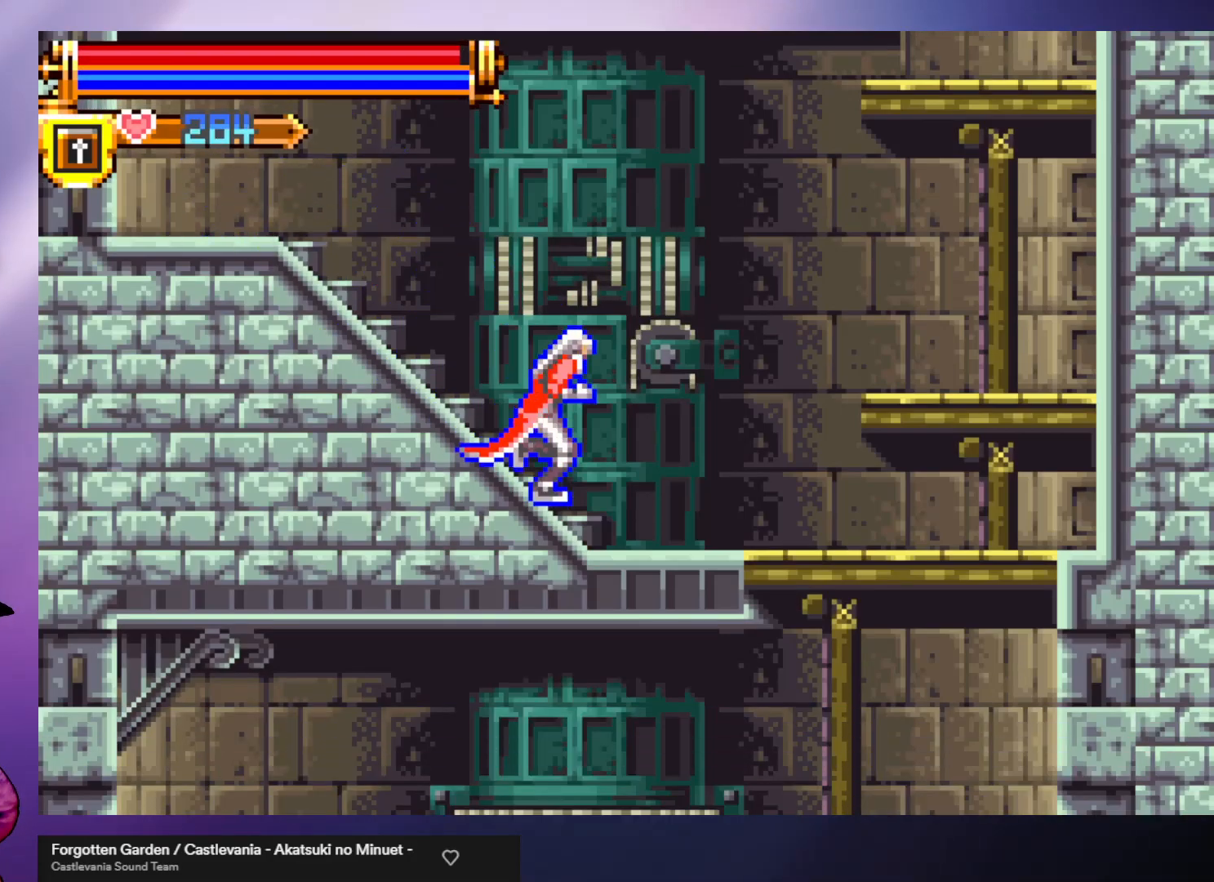
{"buttons": ["A"], "left_stick": "right", "events": [[267, "A", "down"]]}
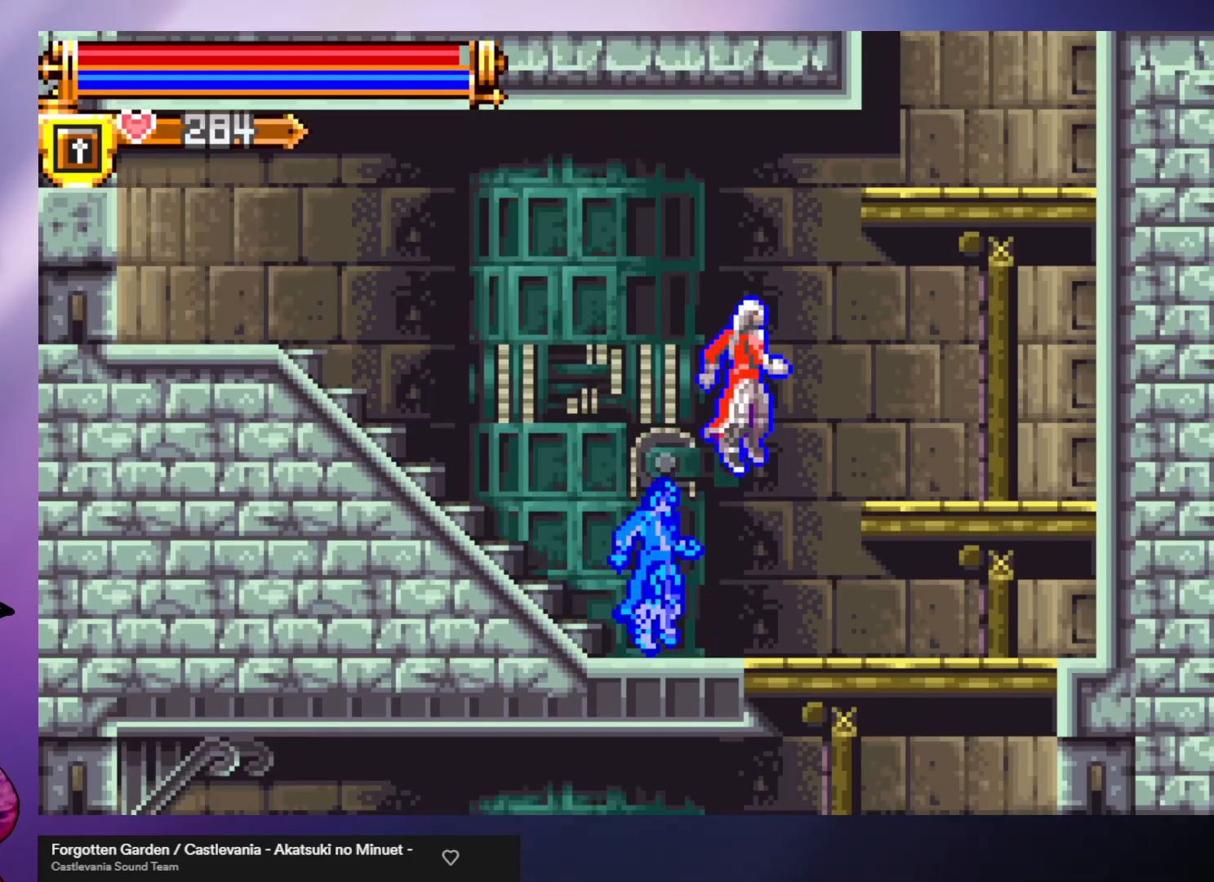
{"buttons": [], "left_stick": "right", "events": [[100, "A", "up"]]}
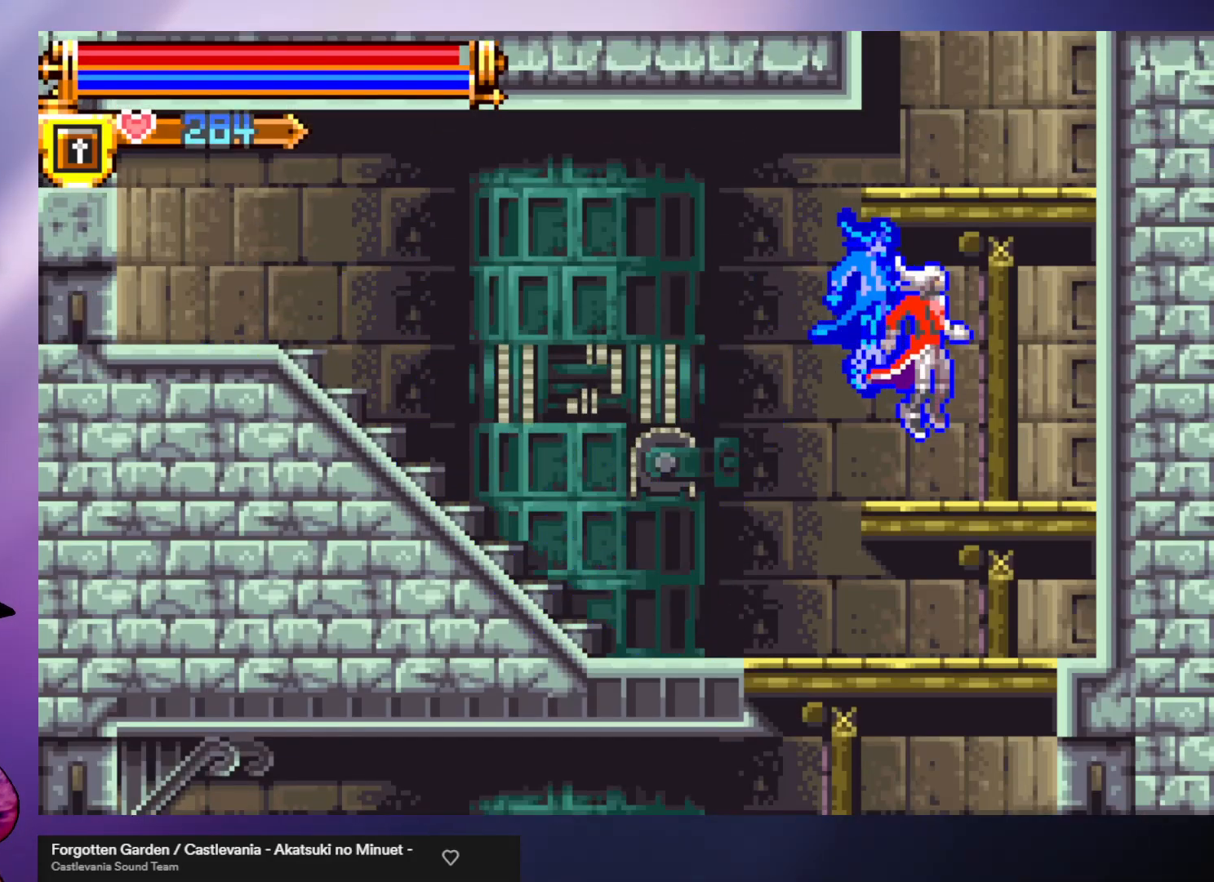
{"buttons": ["A"], "left_stick": "center", "events": [[100, "left_stick", "center"], [200, "A", "down"], [367, "A", "up"], [433, "A", "down"]]}